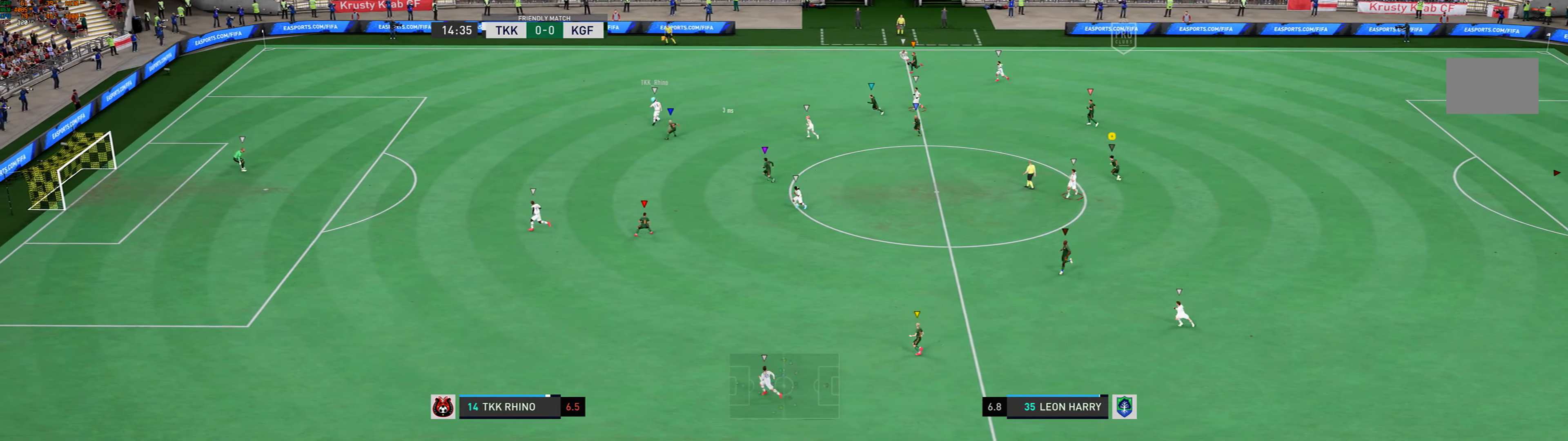
Gameplay with a controller (Xbox layout); each line is a JSON object with the inputs held at the frame after it. "events" lists button and stick changes between this image and that frame as [ms after this image, input, new state], when the widget could be followed in between. Not read: L3 R3 right_stick.
{"buttons": [], "left_stick": "left", "events": []}
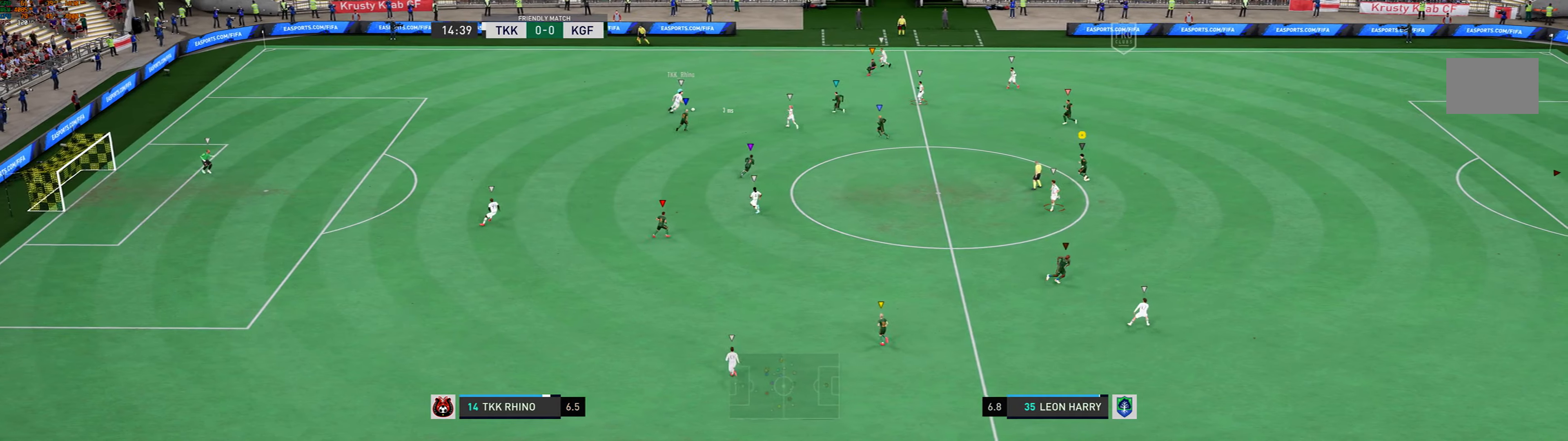
{"buttons": [], "left_stick": "center", "events": [[334, "left_stick", "up-left"], [467, "left_stick", "center"]]}
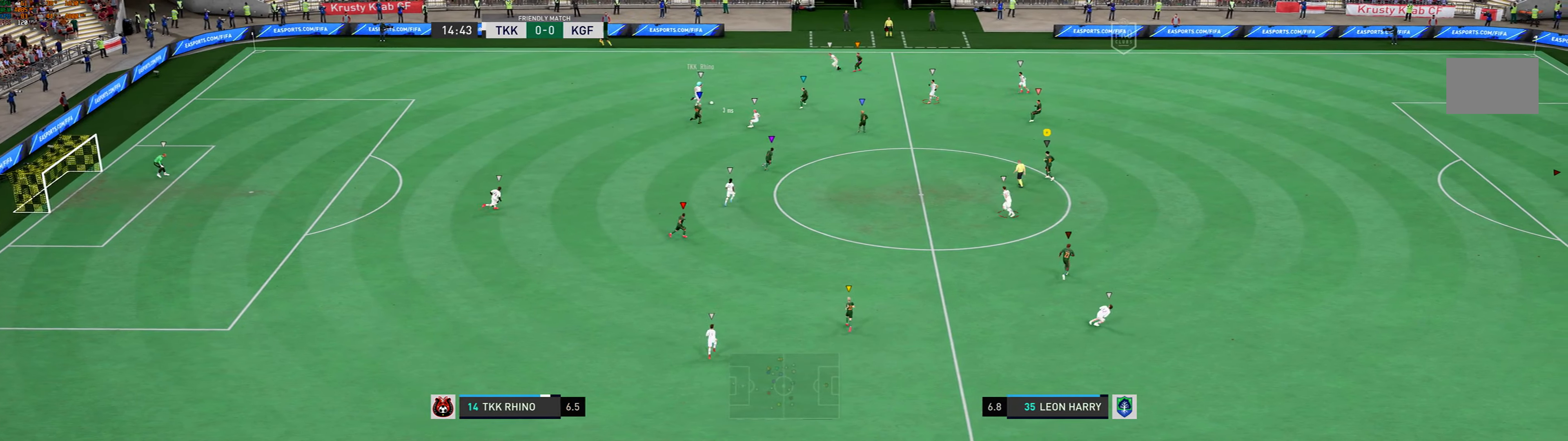
{"buttons": [], "left_stick": "up-right", "events": [[33, "left_stick", "up-right"]]}
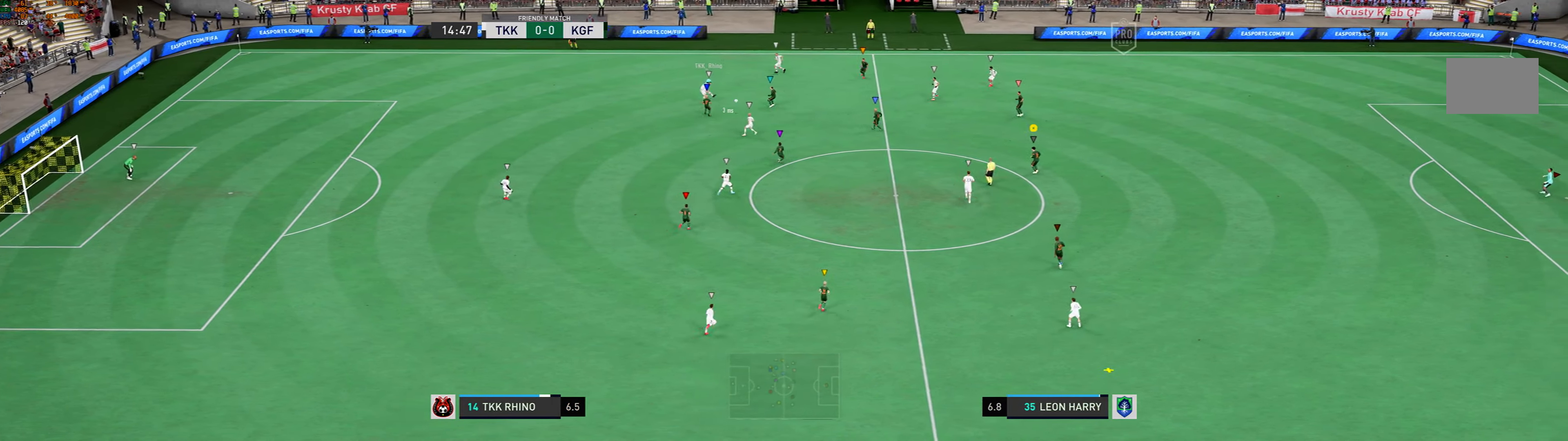
{"buttons": [], "left_stick": "center", "events": [[167, "left_stick", "up"], [467, "left_stick", "center"]]}
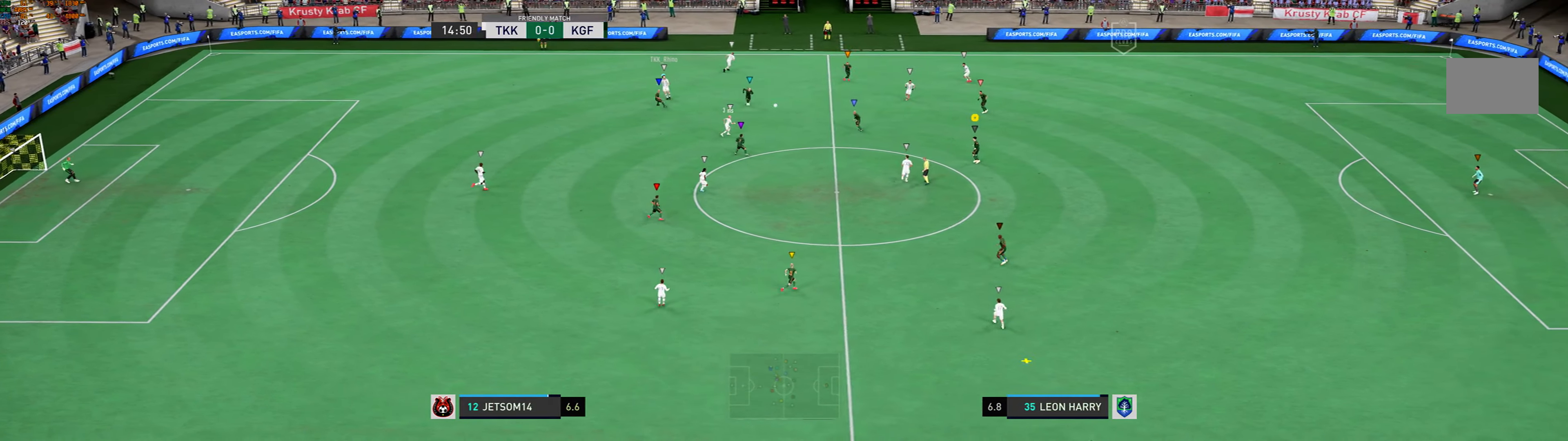
{"buttons": [], "left_stick": "down-right", "events": [[34, "left_stick", "left"], [267, "left_stick", "center"], [301, "L2", "down"], [368, "L2", "up"], [368, "left_stick", "down-right"]]}
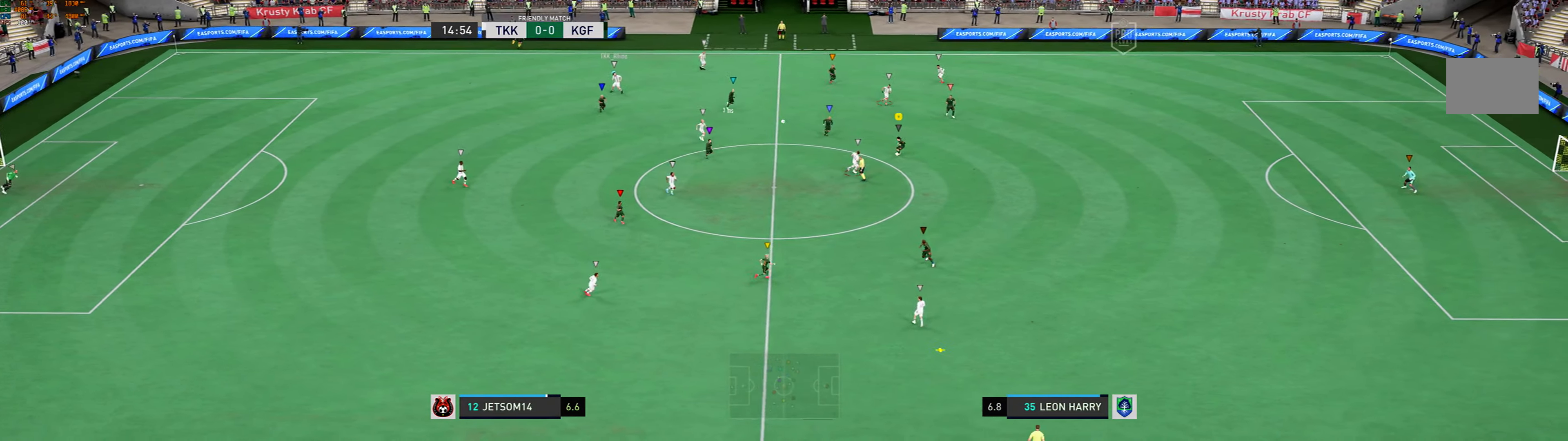
{"buttons": [], "left_stick": "down-right", "events": []}
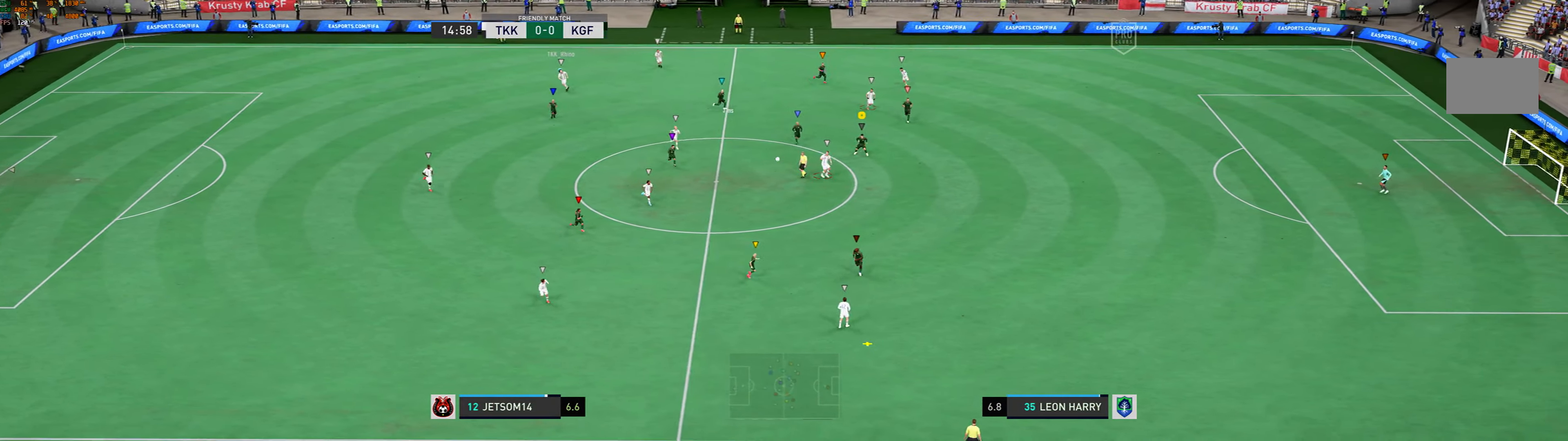
{"buttons": [], "left_stick": "down-right", "events": []}
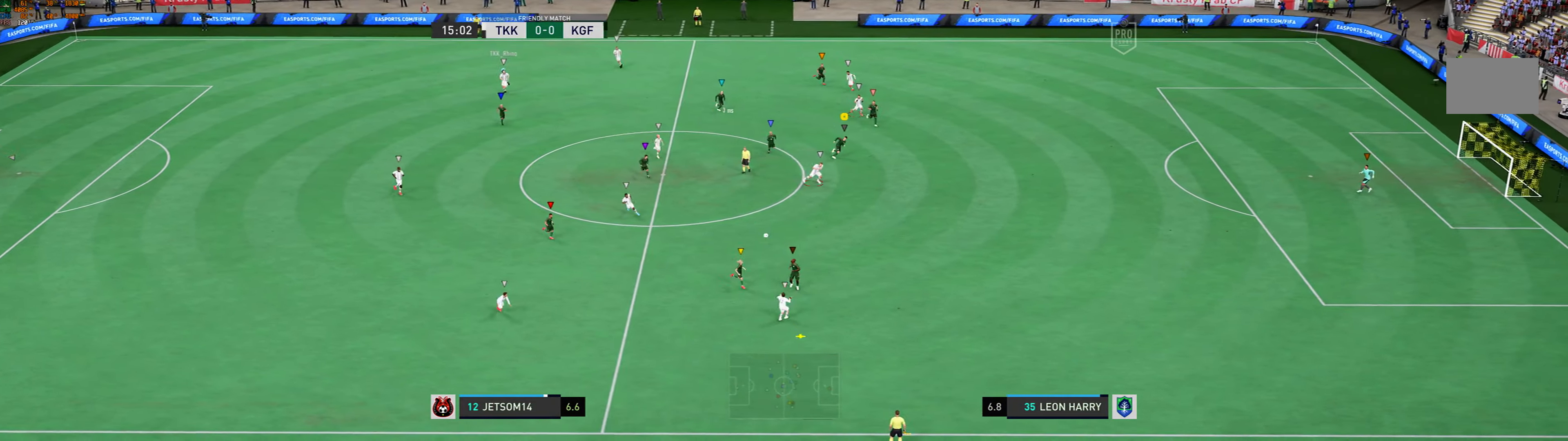
{"buttons": [], "left_stick": "down-right", "events": []}
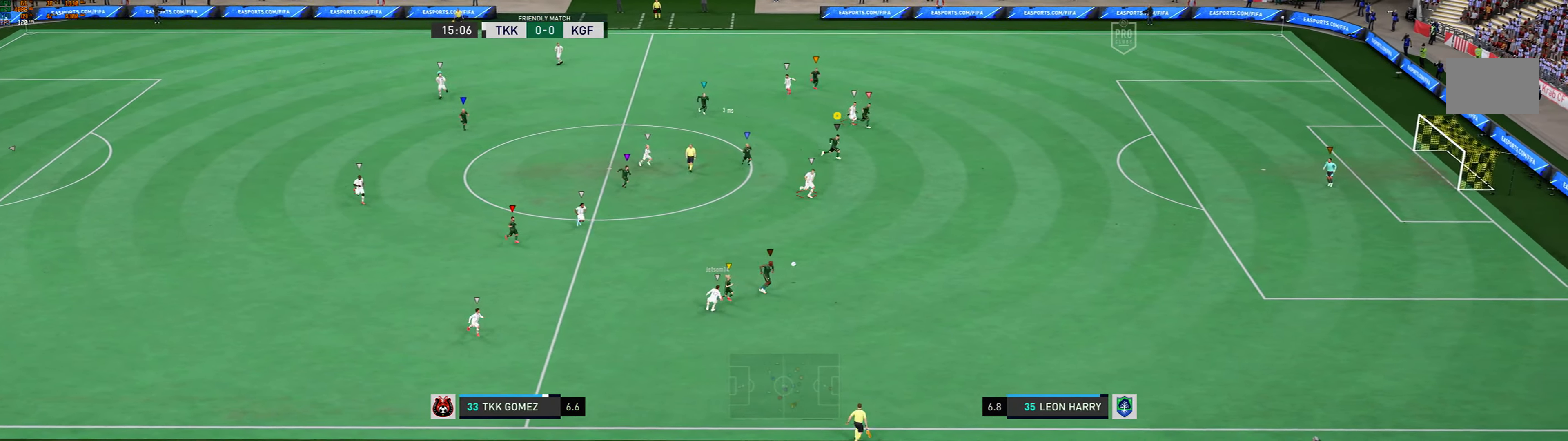
{"buttons": [], "left_stick": "right", "events": [[434, "left_stick", "right"]]}